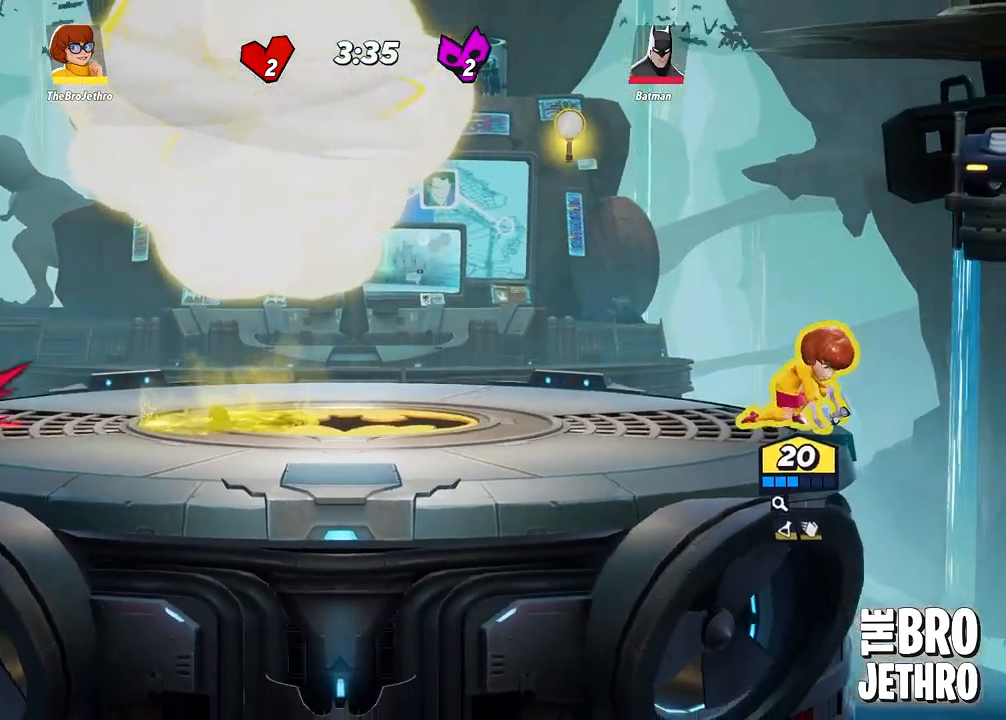
Gameplay with a controller (PlayStation layout); each line is a JSON object with the inputs held at the frame after it. "events" lists button and stick changes between this image and that frame as [ms after this image, input, new state], when the widget could be followed in between. Not read: right_stick.
{"buttons": [], "left_stick": "left", "events": [[417, "left_stick", "left"]]}
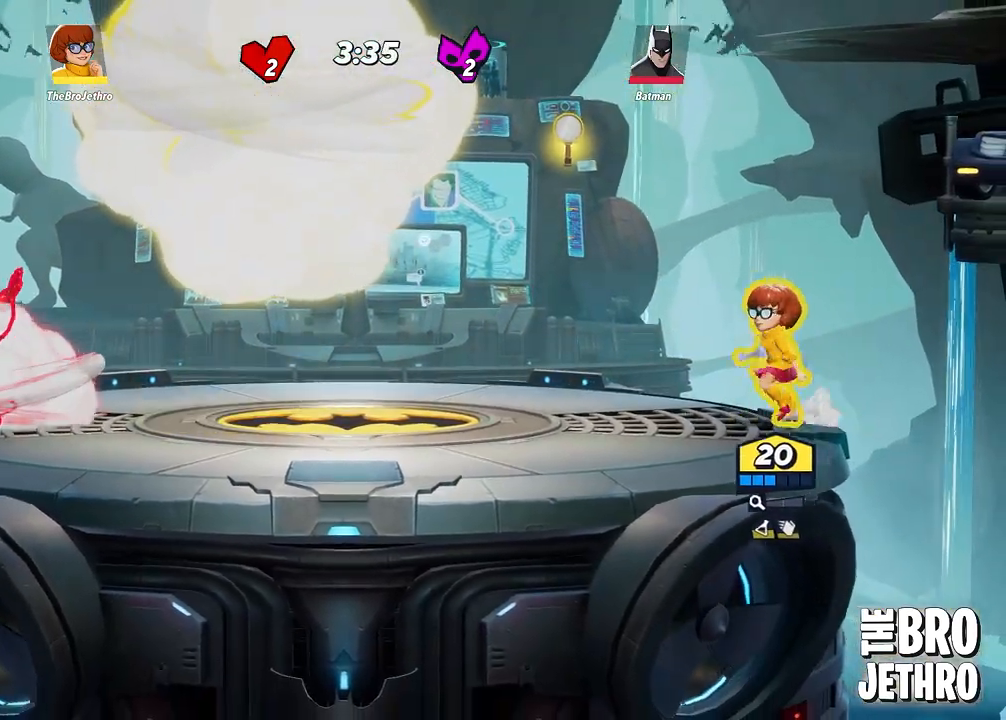
{"buttons": [], "left_stick": "up-right", "events": [[150, "CROSS", "down"], [200, "left_stick", "up-left"], [267, "CROSS", "up"], [400, "left_stick", "up-right"]]}
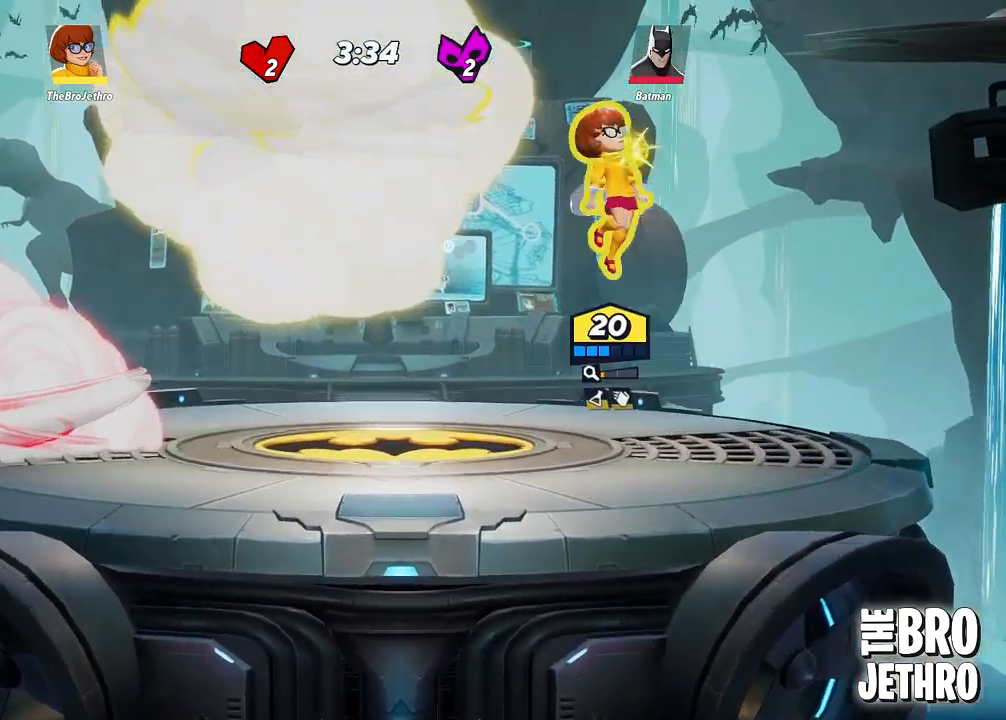
{"buttons": [], "left_stick": "right", "events": [[167, "left_stick", "right"]]}
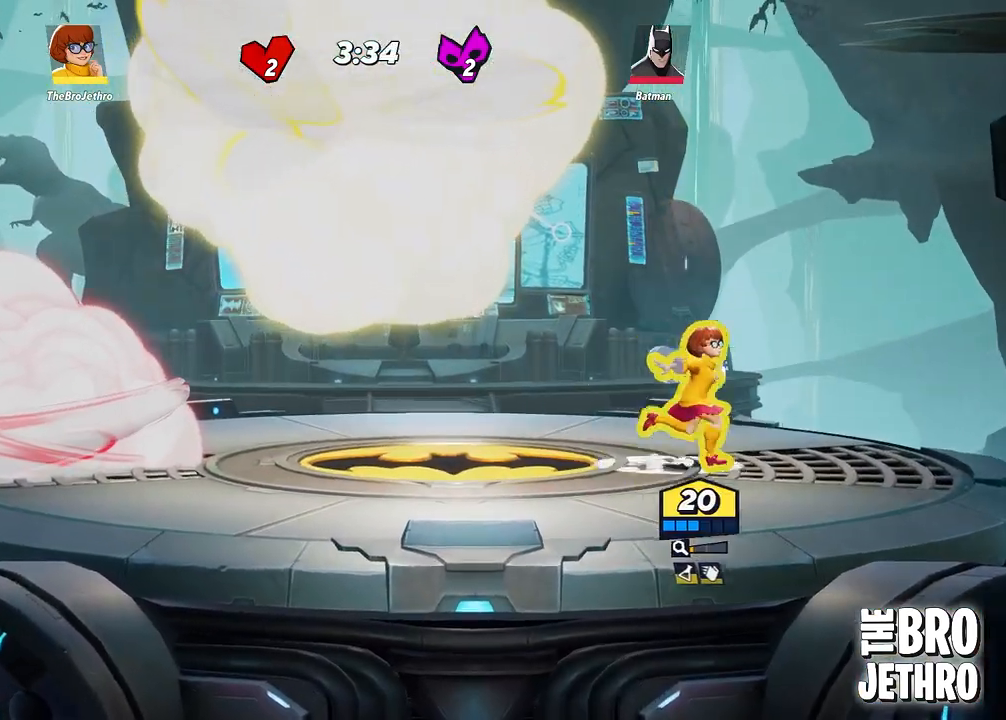
{"buttons": [], "left_stick": "up", "events": [[250, "left_stick", "down-left"], [350, "left_stick", "center"], [433, "left_stick", "up"]]}
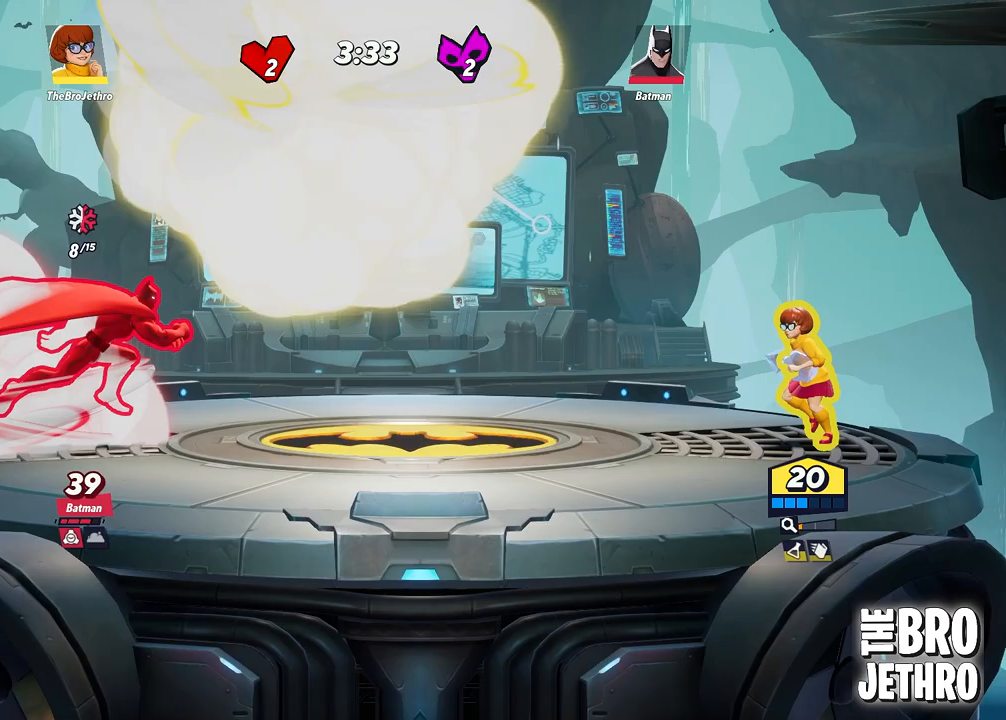
{"buttons": [], "left_stick": "center", "events": [[33, "TRIANGLE", "down"], [283, "TRIANGLE", "up"], [483, "left_stick", "center"]]}
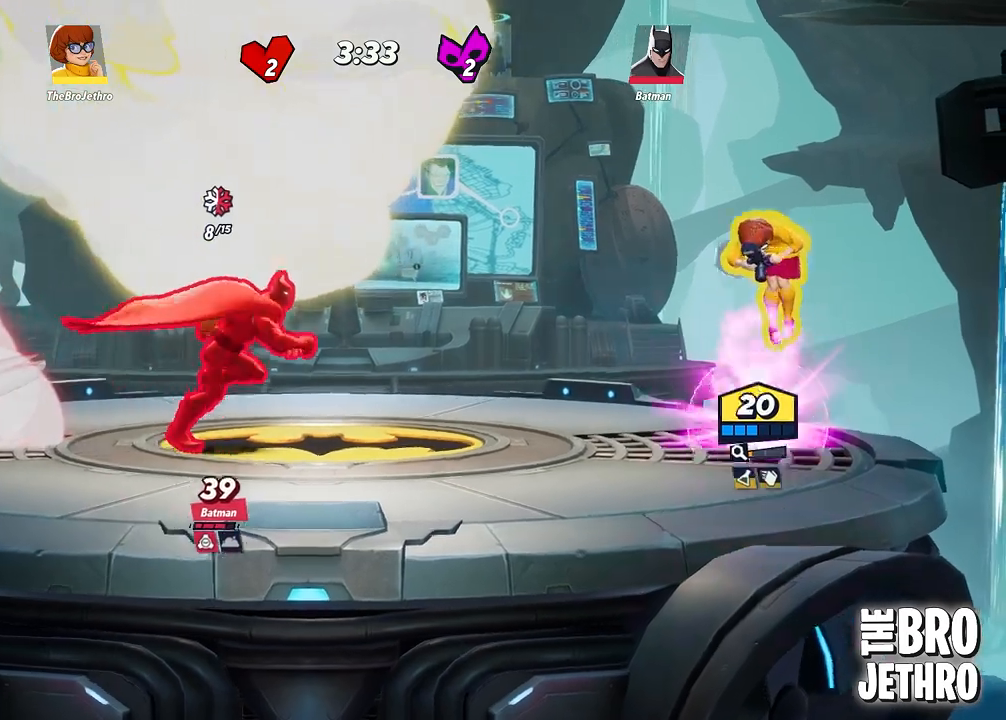
{"buttons": ["CIRCLE"], "left_stick": "left", "events": [[367, "left_stick", "left"], [383, "CIRCLE", "down"]]}
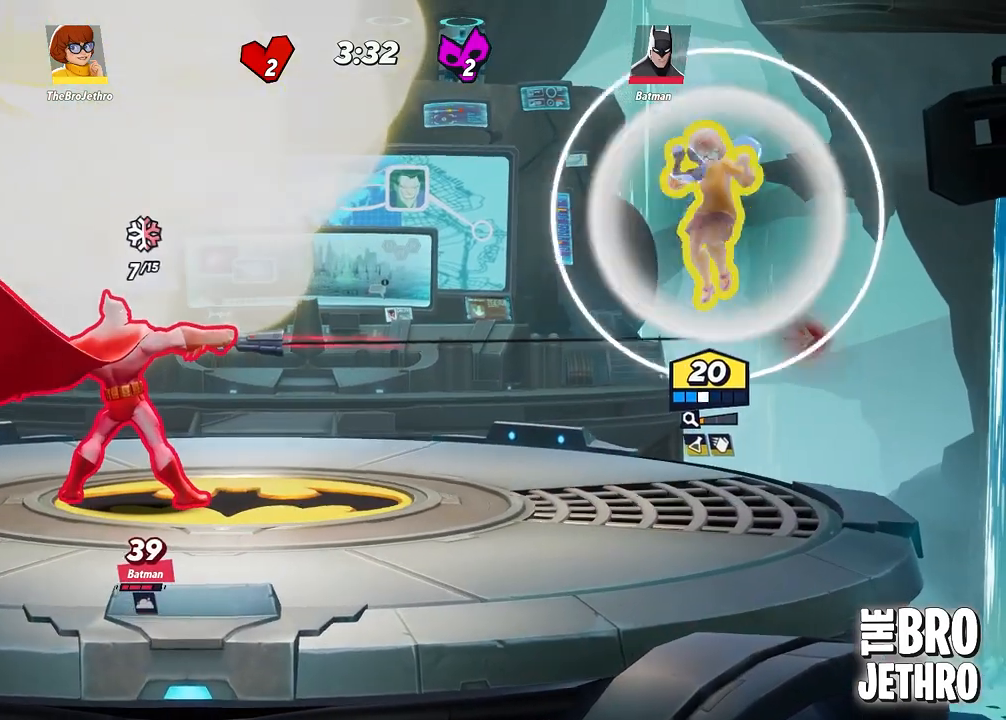
{"buttons": [], "left_stick": "left", "events": [[133, "CIRCLE", "up"], [400, "SQUARE", "down"], [500, "SQUARE", "up"]]}
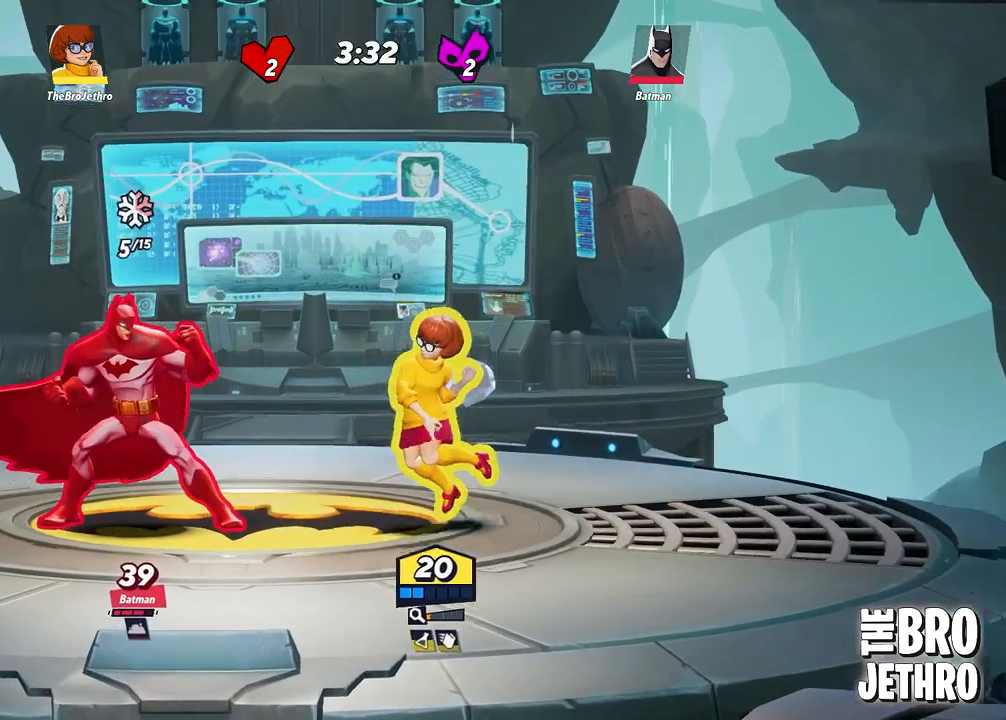
{"buttons": ["SQUARE"], "left_stick": "left", "events": [[150, "SQUARE", "down"], [250, "SQUARE", "up"], [317, "SQUARE", "down"], [417, "SQUARE", "up"], [500, "SQUARE", "down"]]}
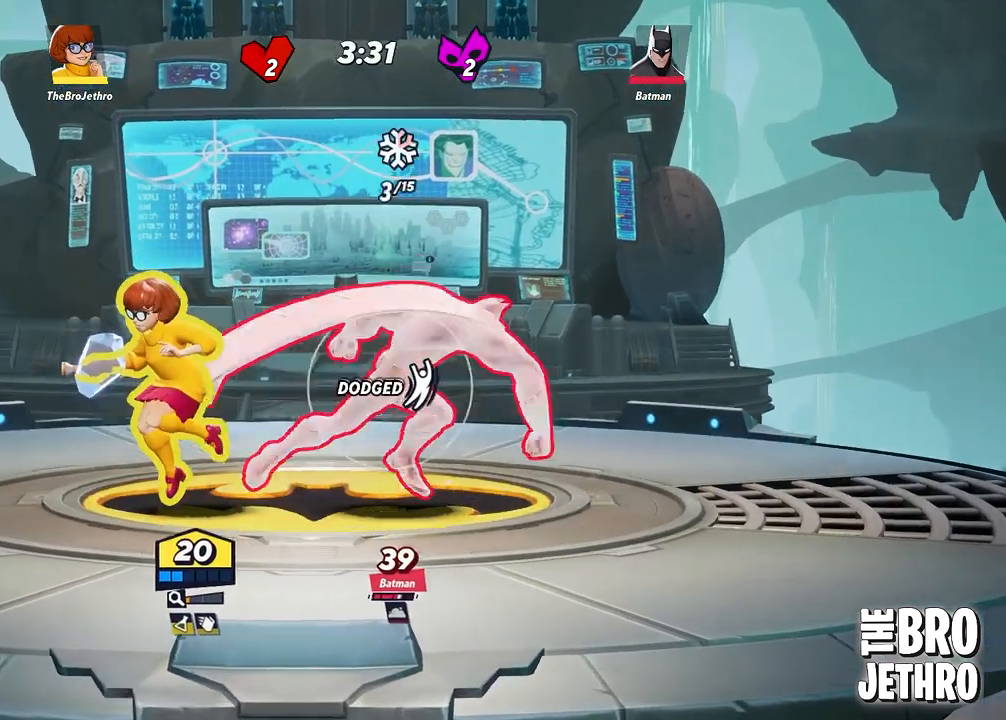
{"buttons": [], "left_stick": "left", "events": [[83, "SQUARE", "up"], [150, "SQUARE", "down"], [200, "SQUARE", "up"], [250, "left_stick", "right"], [400, "CIRCLE", "down"], [467, "left_stick", "left"], [483, "CIRCLE", "up"]]}
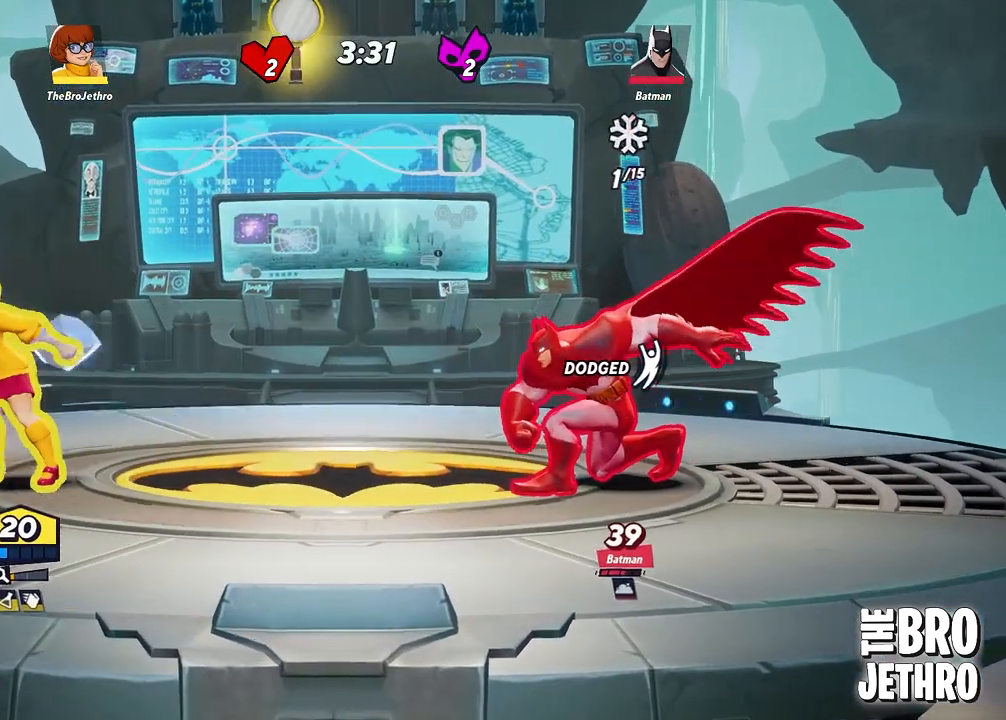
{"buttons": [], "left_stick": "left", "events": [[133, "CIRCLE", "down"], [233, "CIRCLE", "up"], [300, "CIRCLE", "down"], [400, "CIRCLE", "up"]]}
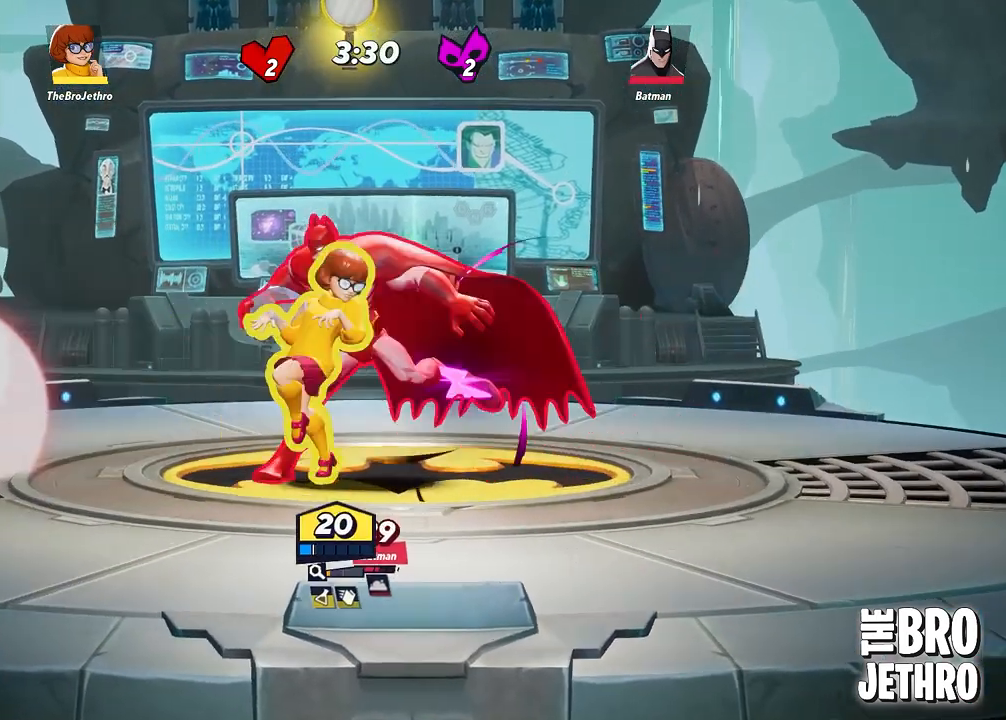
{"buttons": [], "left_stick": "down-left", "events": [[133, "SQUARE", "down"], [150, "left_stick", "down-right"], [167, "R1", "down"], [233, "SQUARE", "up"], [300, "TRIANGLE", "down"], [317, "R1", "up"], [367, "R1", "down"], [367, "left_stick", "down-left"], [433, "TRIANGLE", "up"], [450, "R1", "up"]]}
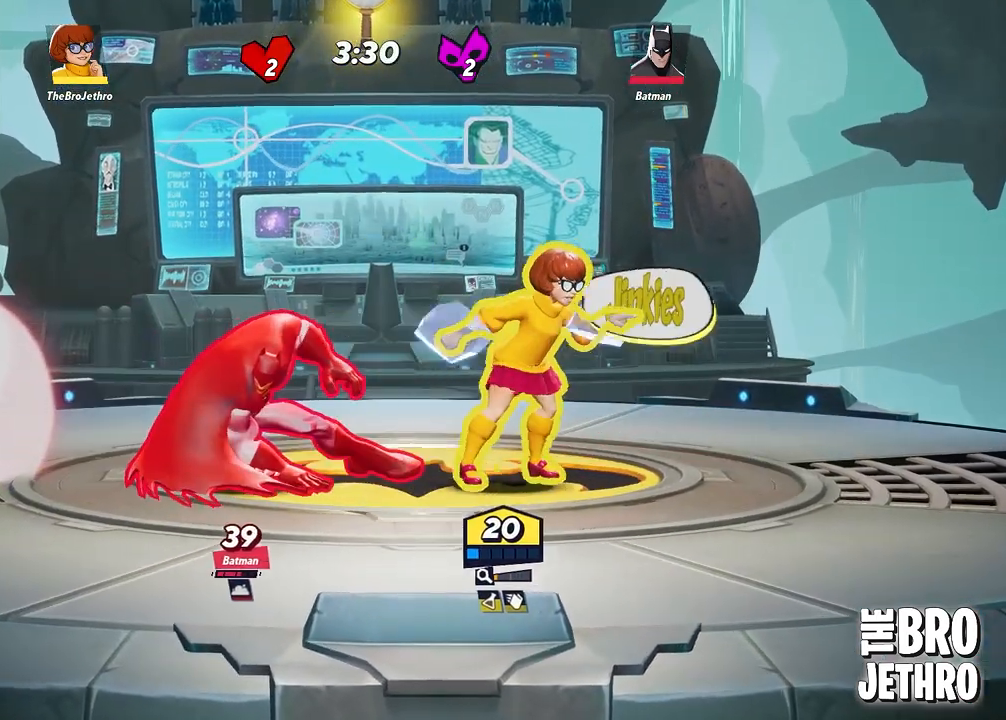
{"buttons": ["R1"], "left_stick": "down-left", "events": [[17, "R1", "down"], [17, "SQUARE", "down"], [117, "SQUARE", "up"], [133, "R1", "up"], [183, "R1", "down"], [183, "TRIANGLE", "down"], [283, "R1", "up"], [283, "TRIANGLE", "up"], [367, "R1", "down"], [433, "R1", "up"], [500, "R1", "down"]]}
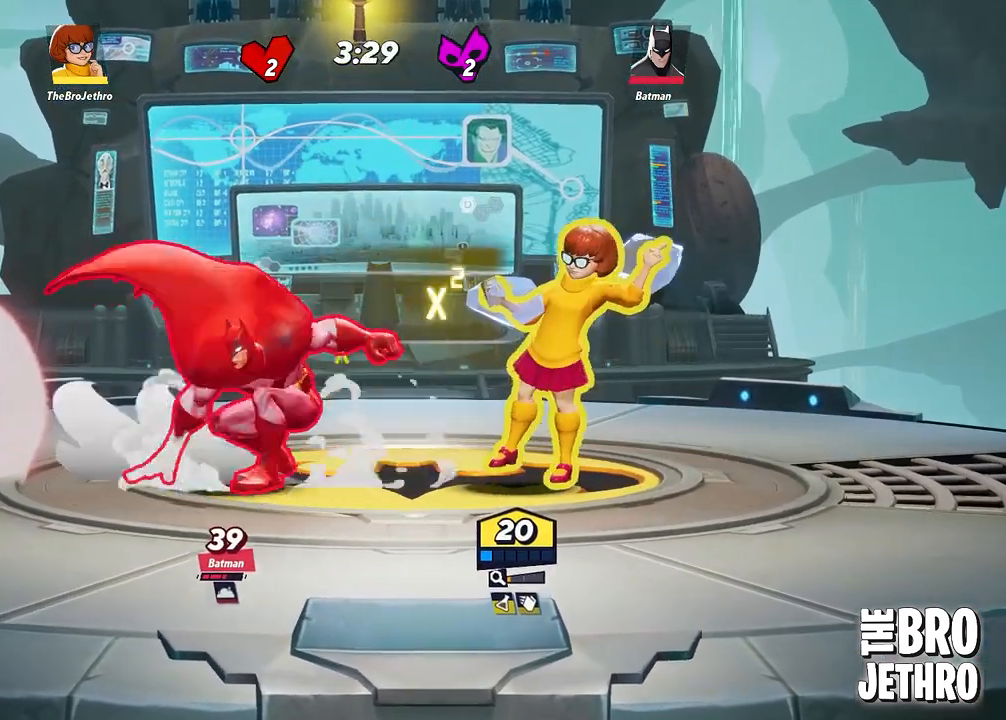
{"buttons": [], "left_stick": "left", "events": [[33, "SQUARE", "down"], [100, "R1", "up"], [100, "SQUARE", "up"], [483, "left_stick", "left"]]}
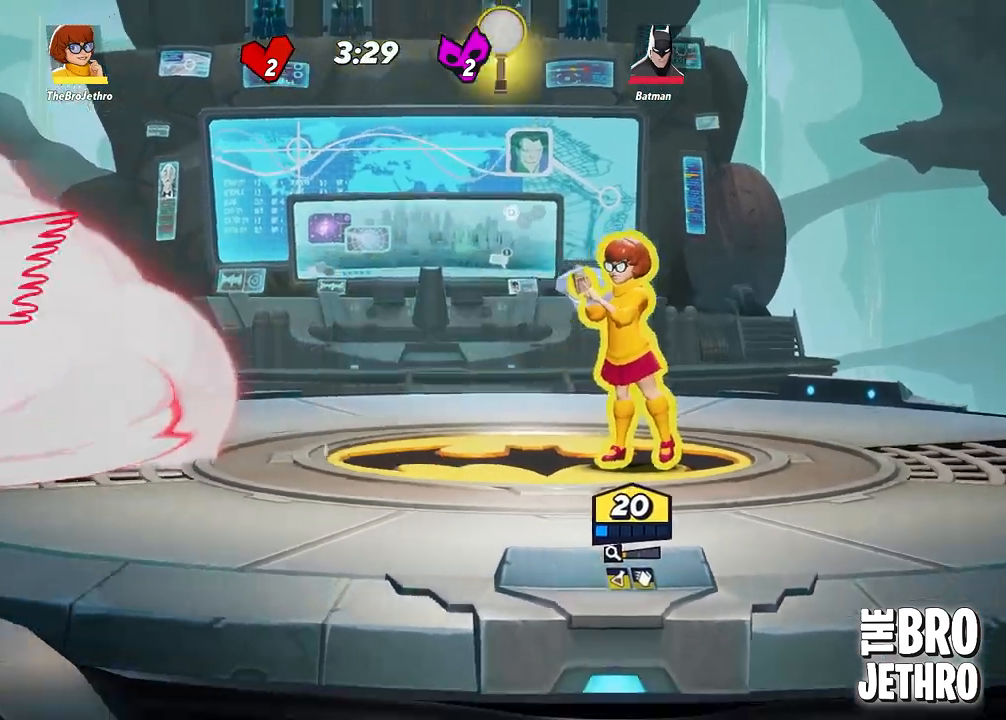
{"buttons": ["R1"], "left_stick": "left", "events": [[100, "R1", "down"]]}
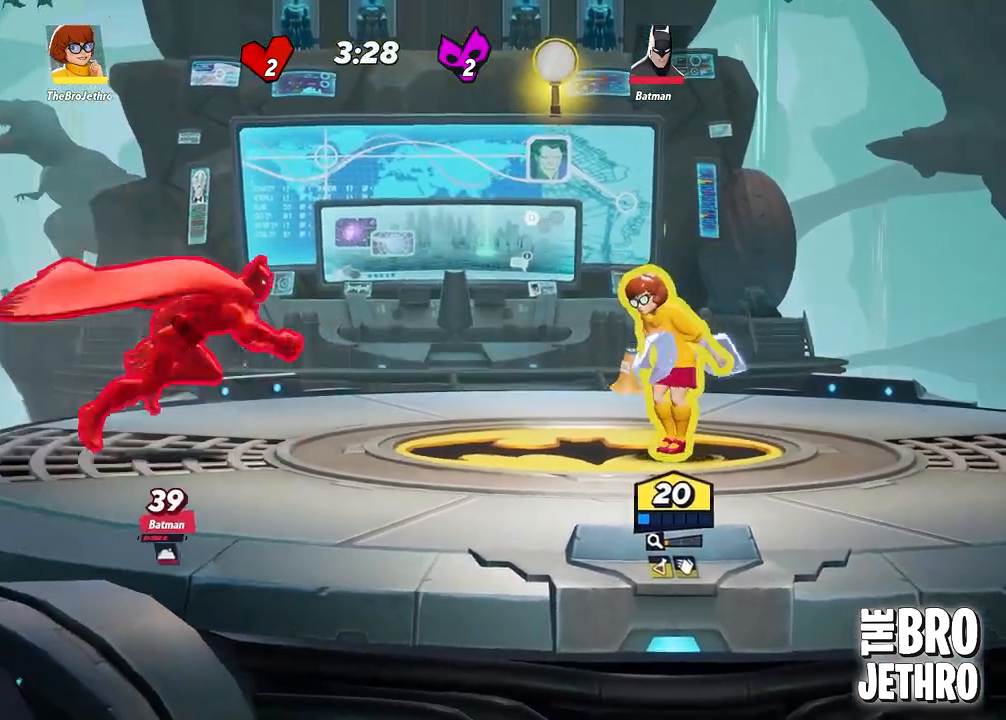
{"buttons": [], "left_stick": "left", "events": [[300, "R1", "up"]]}
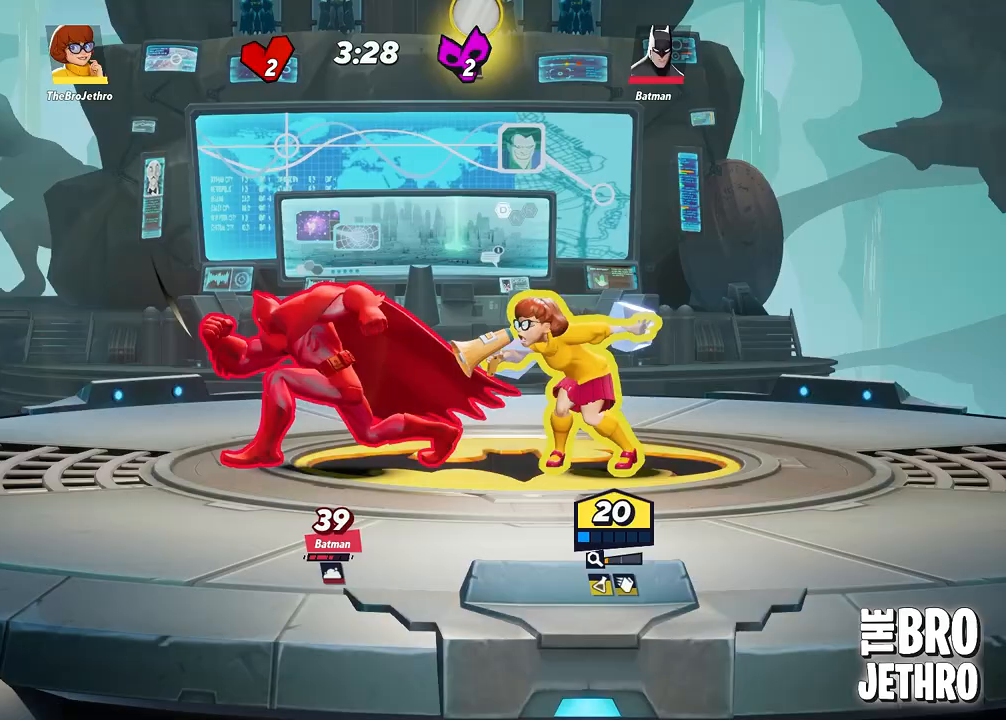
{"buttons": ["CIRCLE"], "left_stick": "left", "events": [[183, "left_stick", "center"], [367, "left_stick", "down-left"], [450, "CIRCLE", "down"], [483, "left_stick", "left"]]}
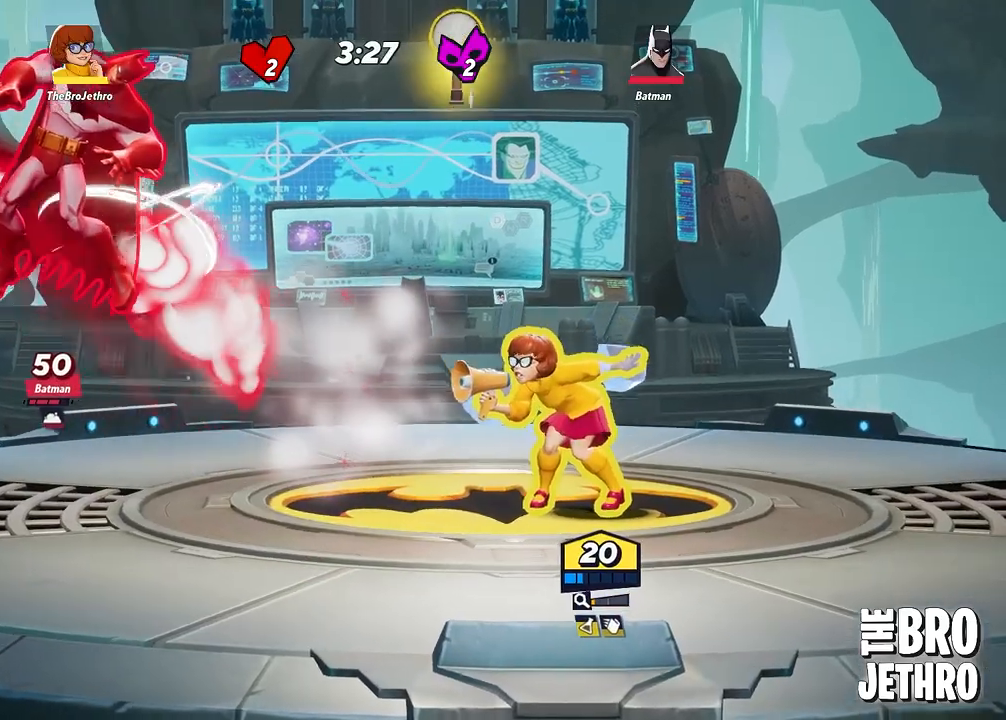
{"buttons": ["SQUARE"], "left_stick": "left", "events": [[50, "CIRCLE", "up"], [100, "SQUARE", "down"], [183, "SQUARE", "up"], [300, "SQUARE", "down"], [383, "SQUARE", "up"], [433, "SQUARE", "down"]]}
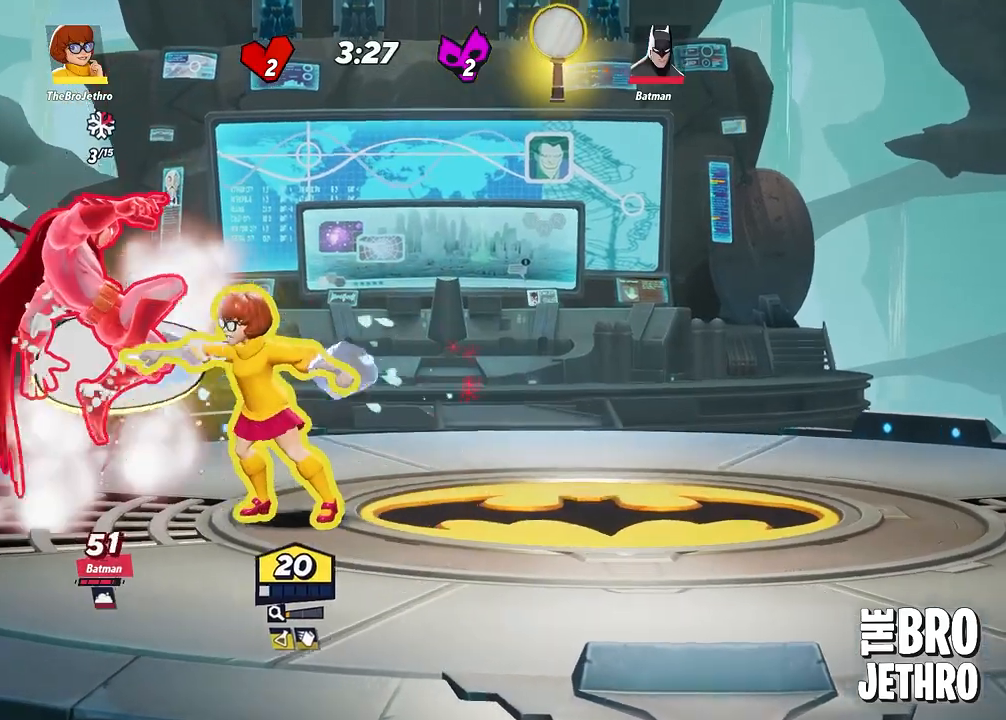
{"buttons": ["SQUARE"], "left_stick": "left", "events": [[33, "SQUARE", "up"], [100, "SQUARE", "down"], [183, "SQUARE", "up"], [267, "SQUARE", "down"], [350, "SQUARE", "up"], [433, "SQUARE", "down"]]}
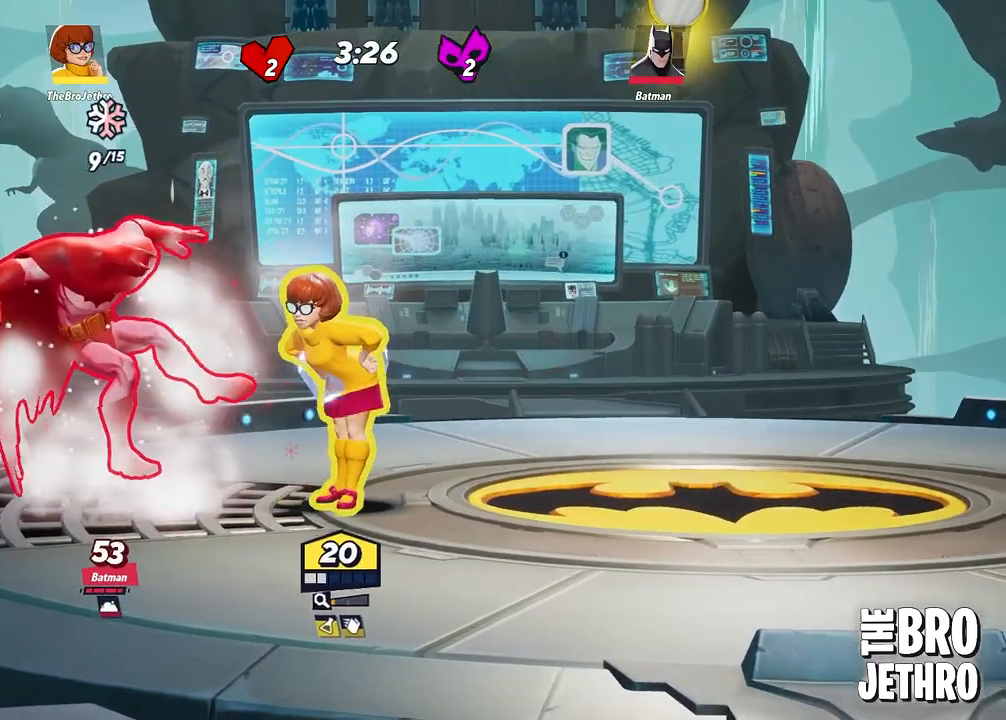
{"buttons": [], "left_stick": "left", "events": [[17, "SQUARE", "up"], [100, "SQUARE", "down"], [183, "SQUARE", "up"], [250, "SQUARE", "down"], [333, "SQUARE", "up"], [400, "SQUARE", "down"], [500, "SQUARE", "up"]]}
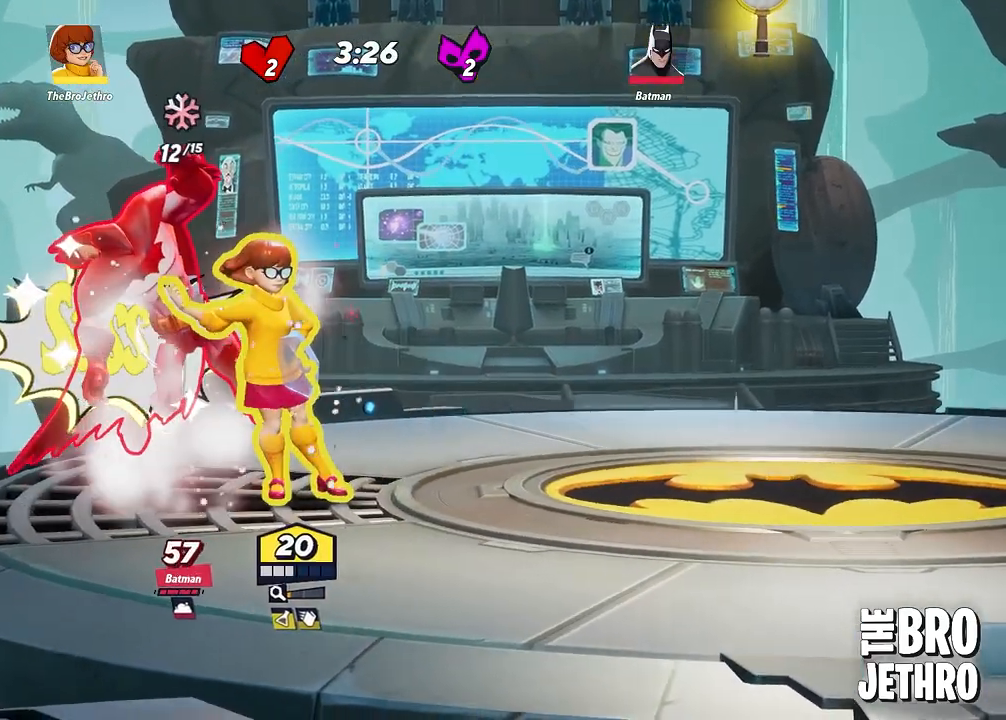
{"buttons": [], "left_stick": "left", "events": [[67, "SQUARE", "down"], [167, "SQUARE", "up"], [300, "CIRCLE", "down"], [383, "CIRCLE", "up"]]}
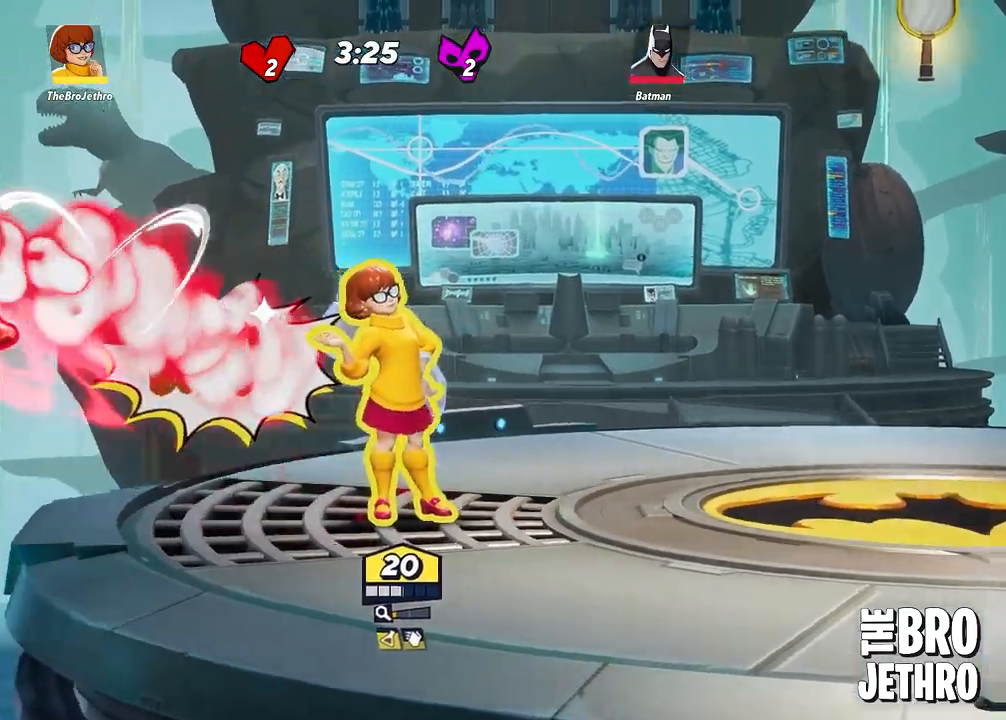
{"buttons": ["SQUARE"], "left_stick": "left", "events": [[133, "SQUARE", "down"], [217, "SQUARE", "up"], [300, "SQUARE", "down"], [383, "SQUARE", "up"], [467, "SQUARE", "down"]]}
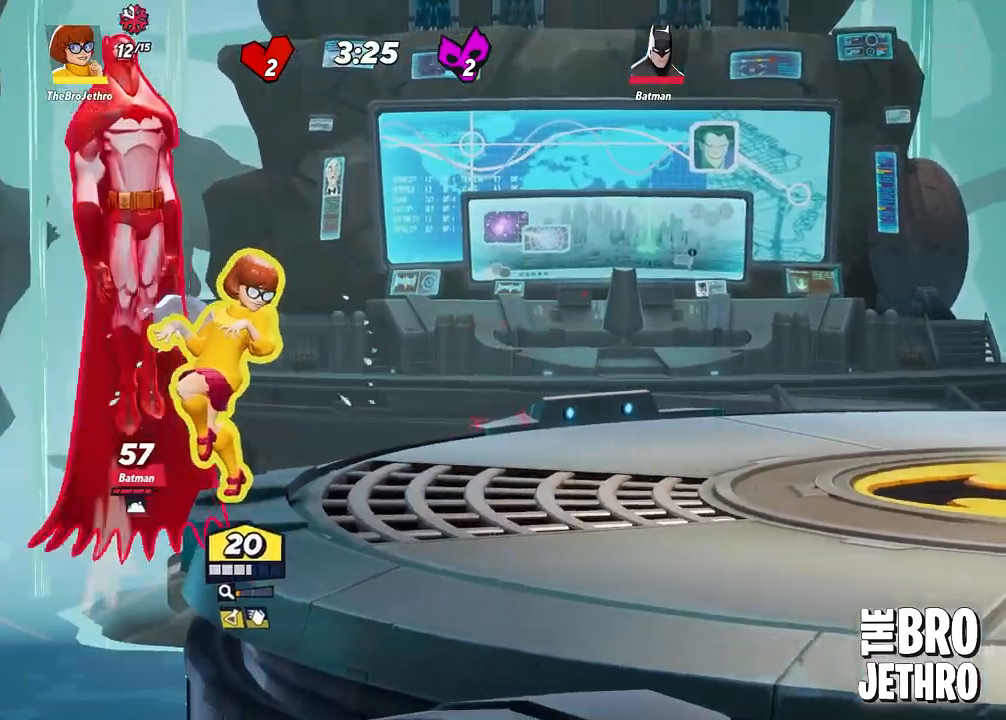
{"buttons": ["SQUARE"], "left_stick": "up-right", "events": [[50, "SQUARE", "up"], [117, "SQUARE", "down"], [217, "SQUARE", "up"], [300, "SQUARE", "down"], [317, "left_stick", "up"], [383, "SQUARE", "up"], [400, "left_stick", "up-right"], [467, "SQUARE", "down"]]}
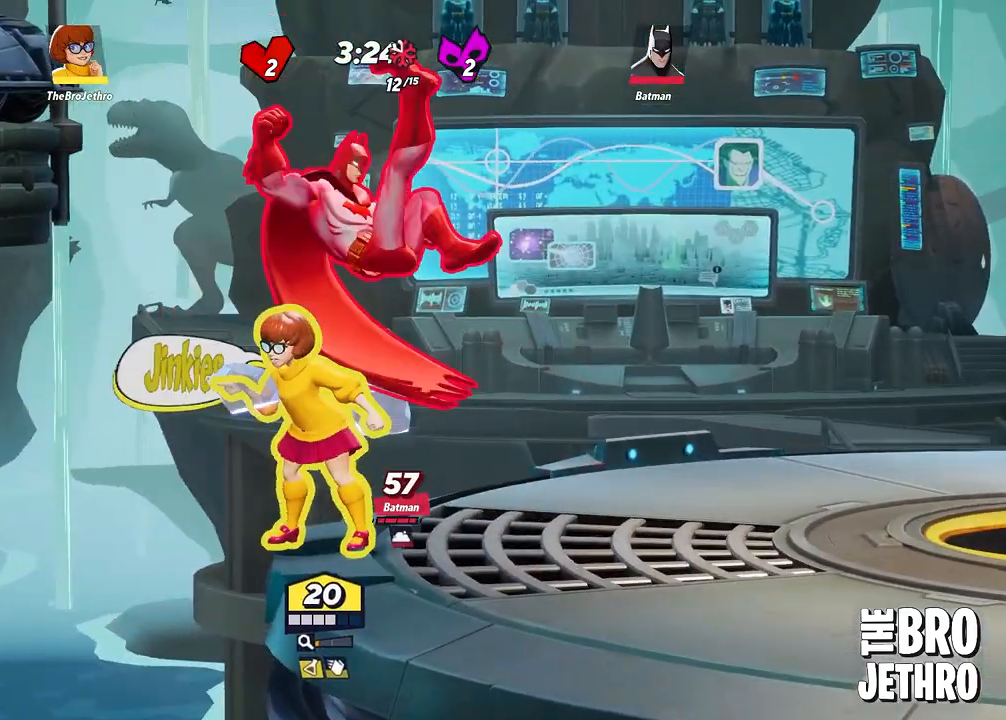
{"buttons": ["TRIANGLE"], "left_stick": "right", "events": [[50, "SQUARE", "up"], [117, "TRIANGLE", "down"], [233, "TRIANGLE", "up"], [283, "TRIANGLE", "down"], [317, "left_stick", "right"], [383, "TRIANGLE", "up"], [450, "TRIANGLE", "down"]]}
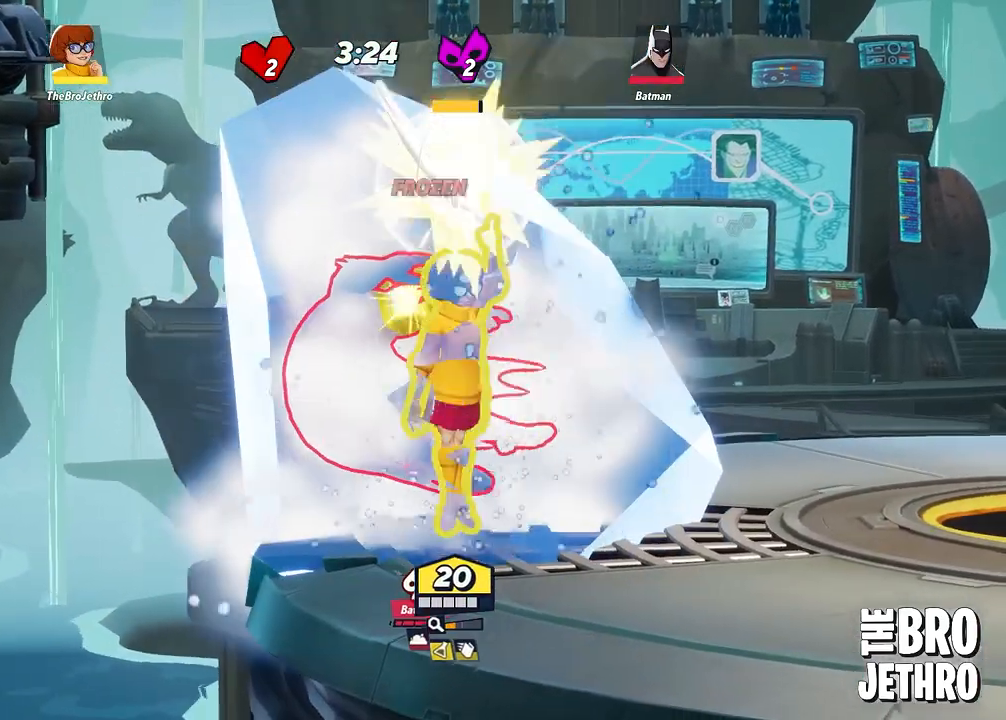
{"buttons": ["CIRCLE"], "left_stick": "right", "events": [[50, "TRIANGLE", "up"], [167, "CIRCLE", "down"], [250, "CIRCLE", "up"], [317, "CIRCLE", "down"], [400, "CIRCLE", "up"], [483, "CIRCLE", "down"]]}
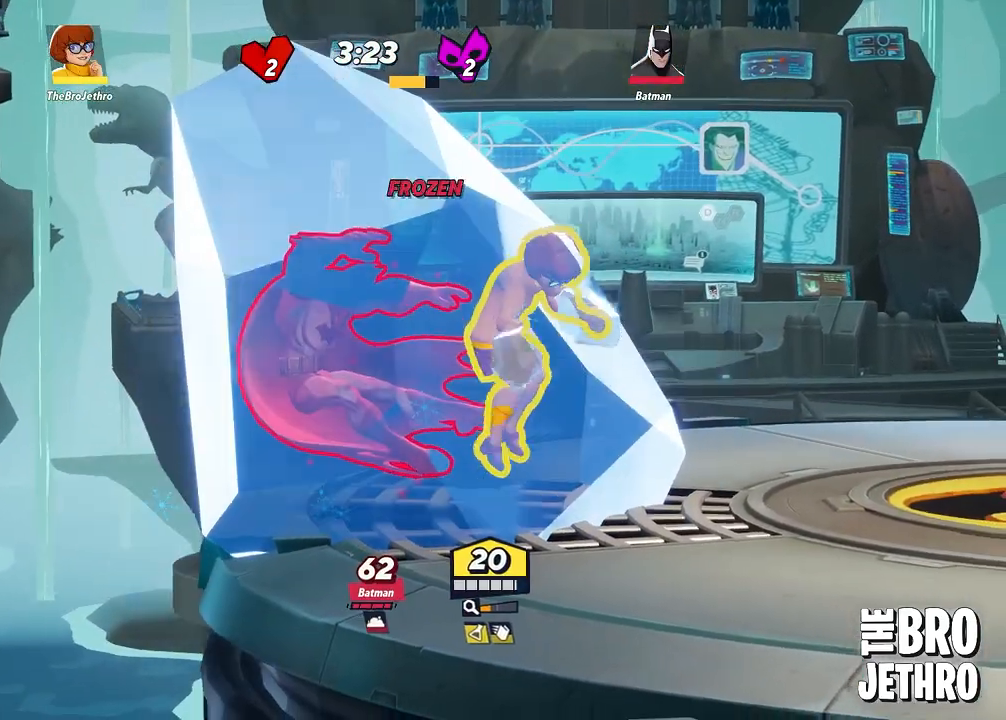
{"buttons": [], "left_stick": "right", "events": [[83, "CIRCLE", "up"], [250, "CIRCLE", "down"], [367, "CIRCLE", "up"]]}
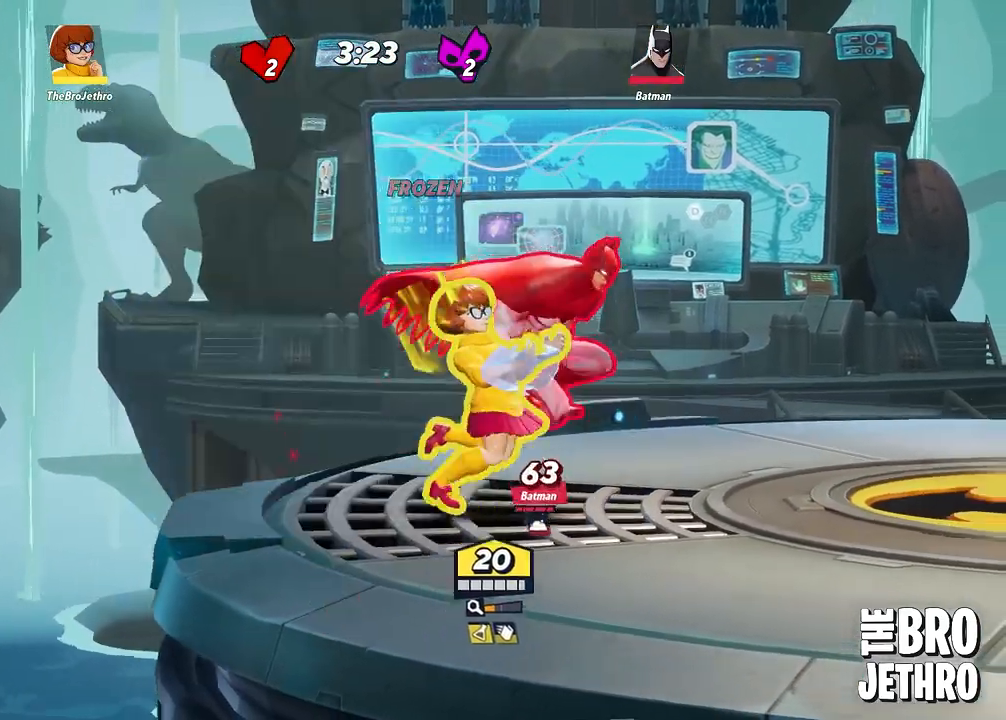
{"buttons": ["R1"], "left_stick": "right", "events": [[33, "left_stick", "left"], [133, "R1", "down"], [500, "left_stick", "right"]]}
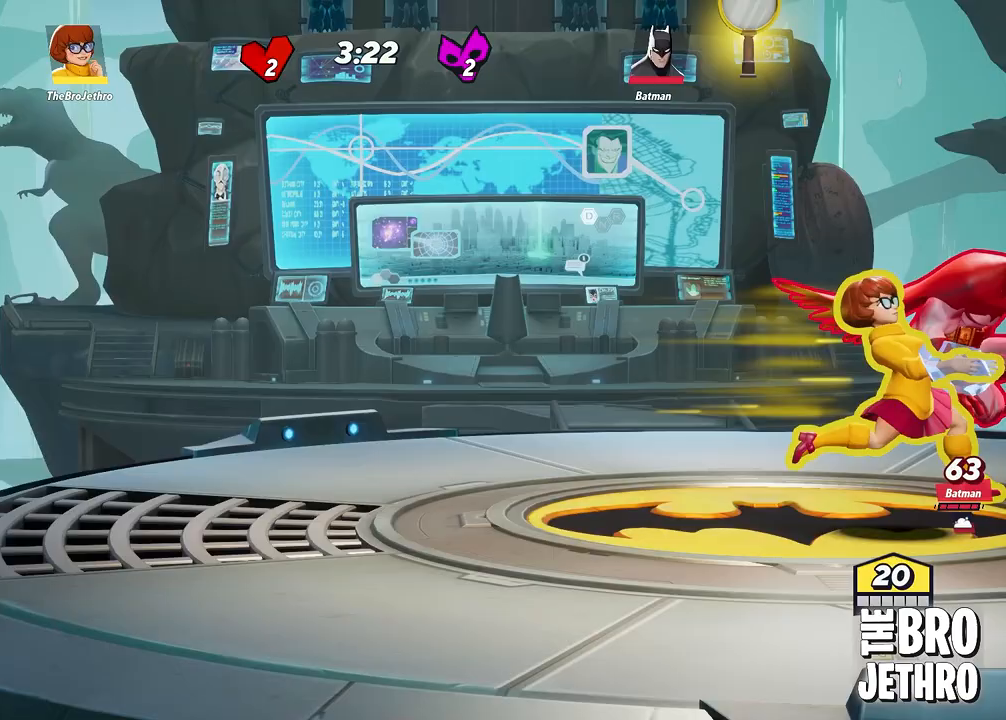
{"buttons": [], "left_stick": "right", "events": [[50, "R1", "up"], [83, "R1", "down"], [467, "R1", "up"]]}
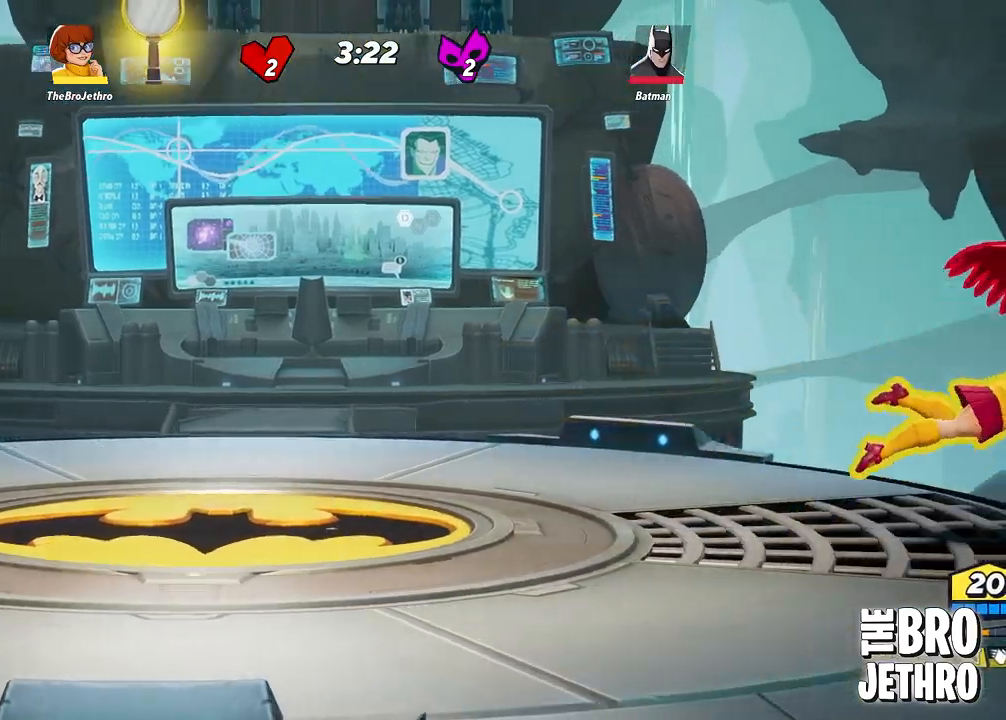
{"buttons": [], "left_stick": "center", "events": [[233, "left_stick", "center"]]}
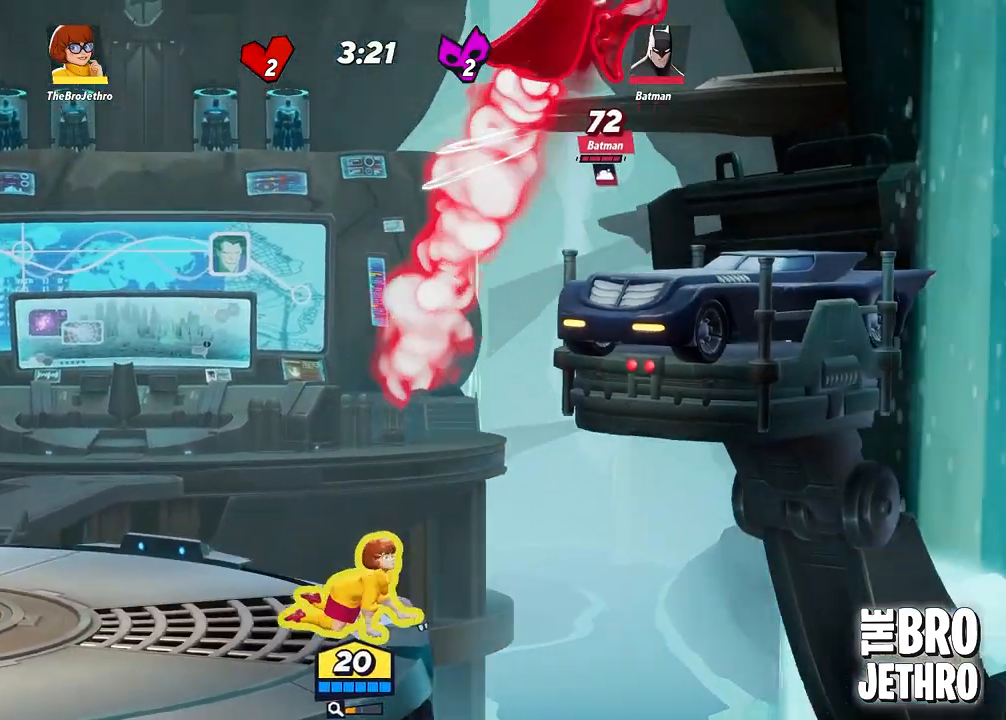
{"buttons": [], "left_stick": "left", "events": [[67, "CIRCLE", "down"], [150, "CIRCLE", "up"], [200, "left_stick", "left"], [217, "CIRCLE", "down"], [283, "CIRCLE", "up"], [350, "CIRCLE", "down"], [417, "CIRCLE", "up"]]}